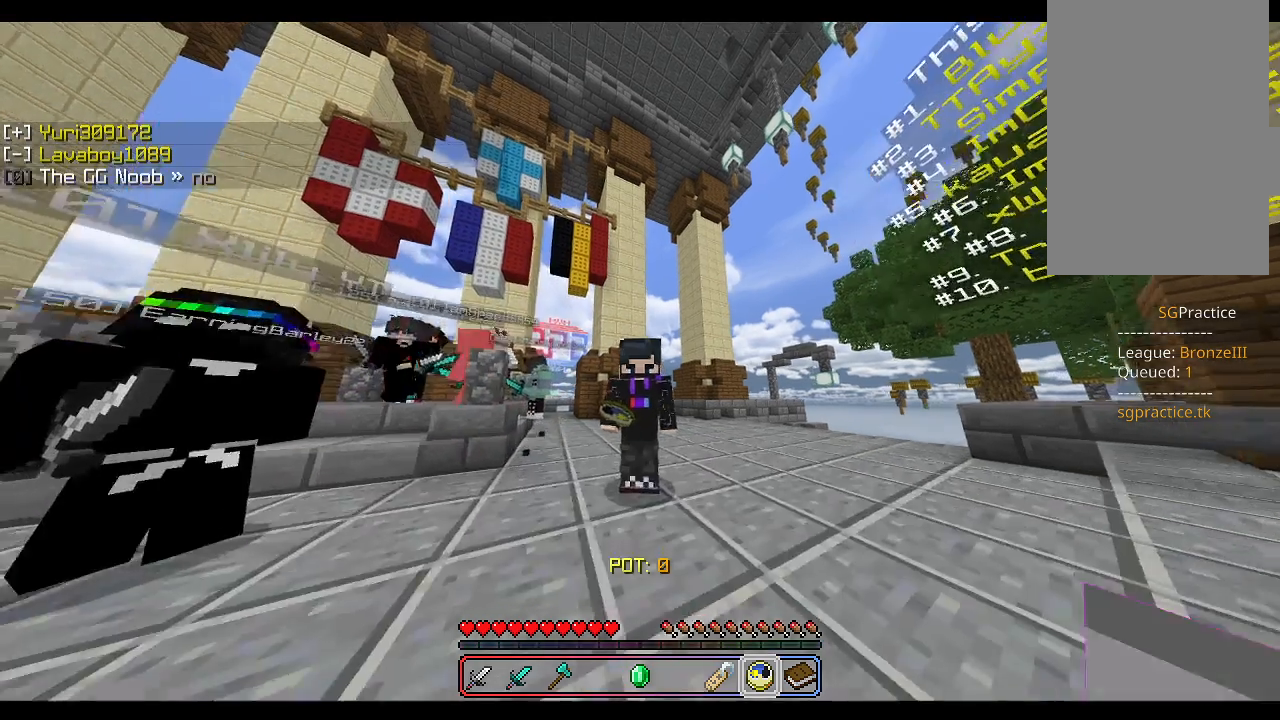
Gameplay with keyboard and mouse; each line is a JSON object with the keys and mouse buttons held at the frame after it. "events" lists presses ("down") and releases ("up") of "a", "d", "s", "shift", "space", "w", "mouse_left" and "mouse_right" between this image and that frame as [ms after this image, input, new state], when the widget could be followed in between. "mouse_left", "mouse_right" = the "left", "right" buttons of the "mouse" list. No other keys are recorded. Fast repeated clicks can show as one long hold. Mouse movement is not recorded.
{"keys": [], "mouse": [], "events": [[150, "w", "down"], [317, "w", "up"]]}
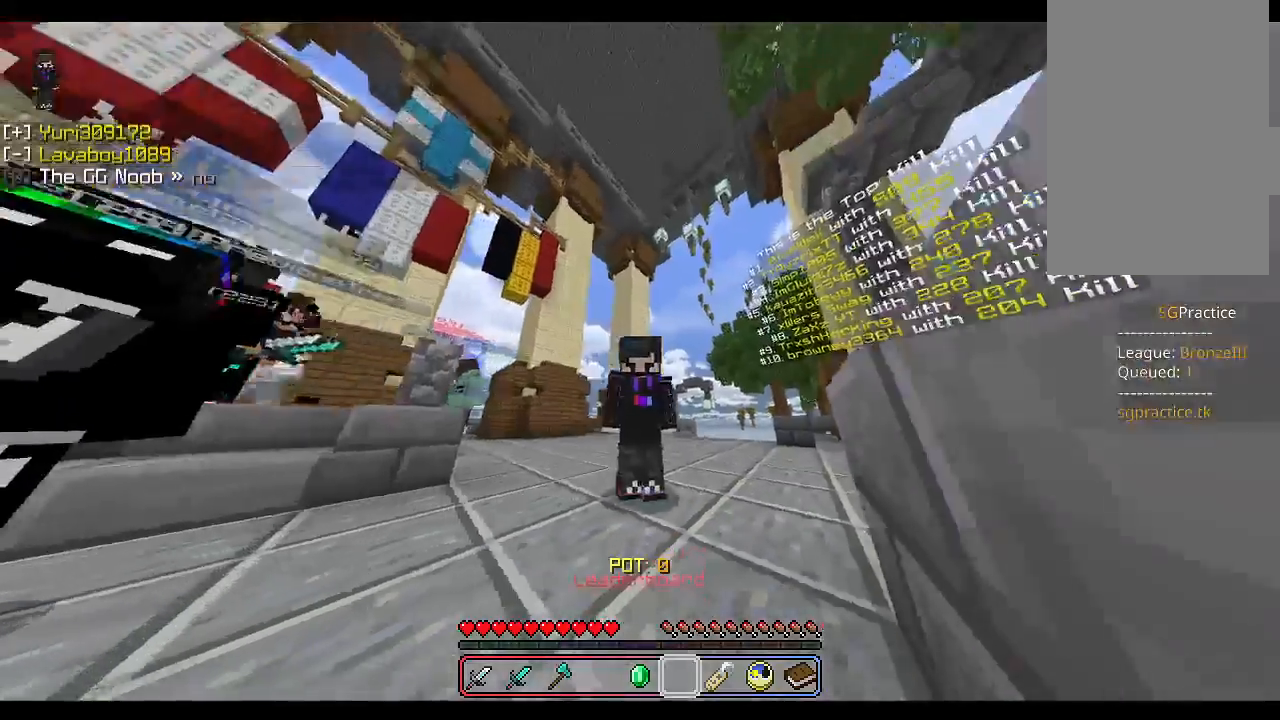
{"keys": [], "mouse": [], "events": []}
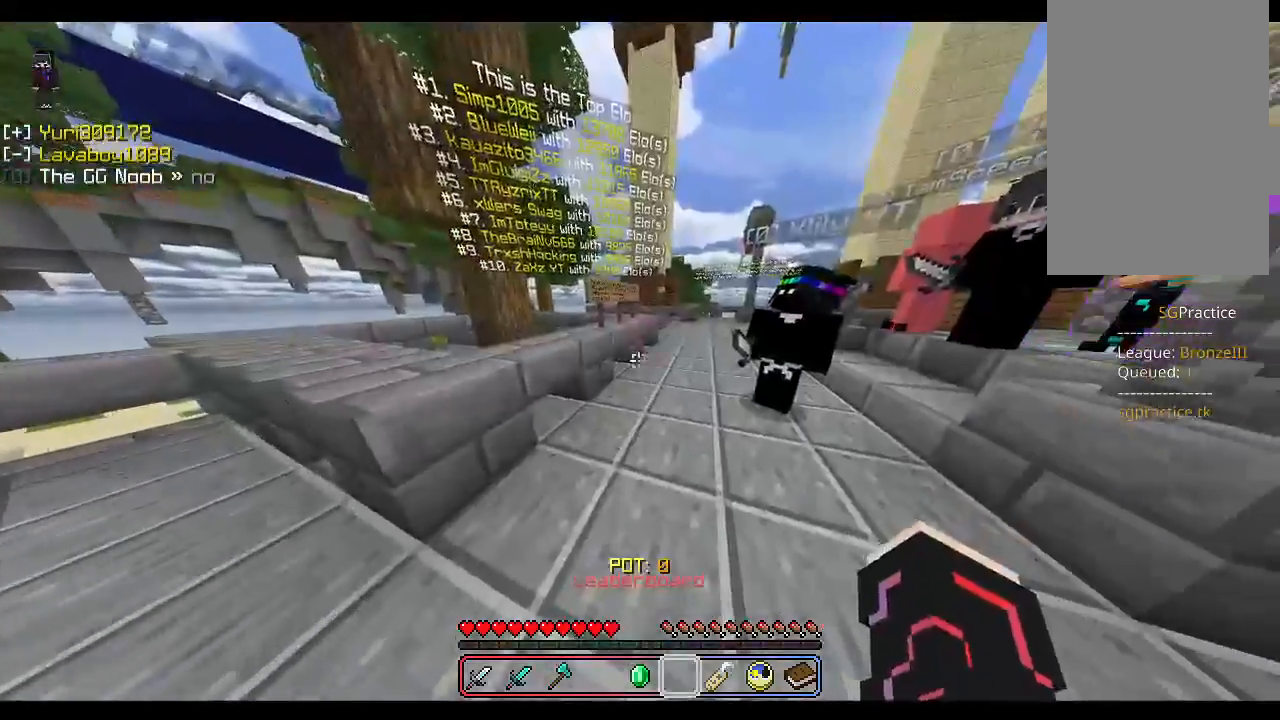
{"keys": [], "mouse": [], "events": [[100, "w", "down"], [233, "w", "up"]]}
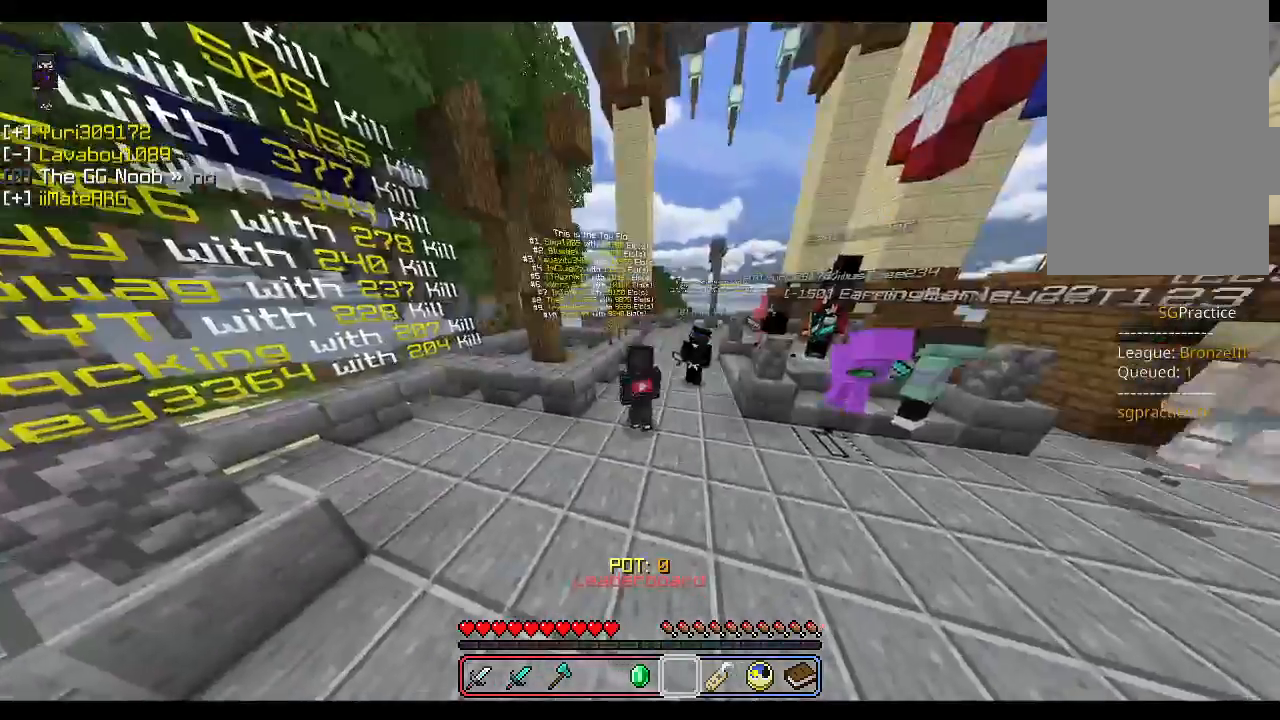
{"keys": [], "mouse": [], "events": []}
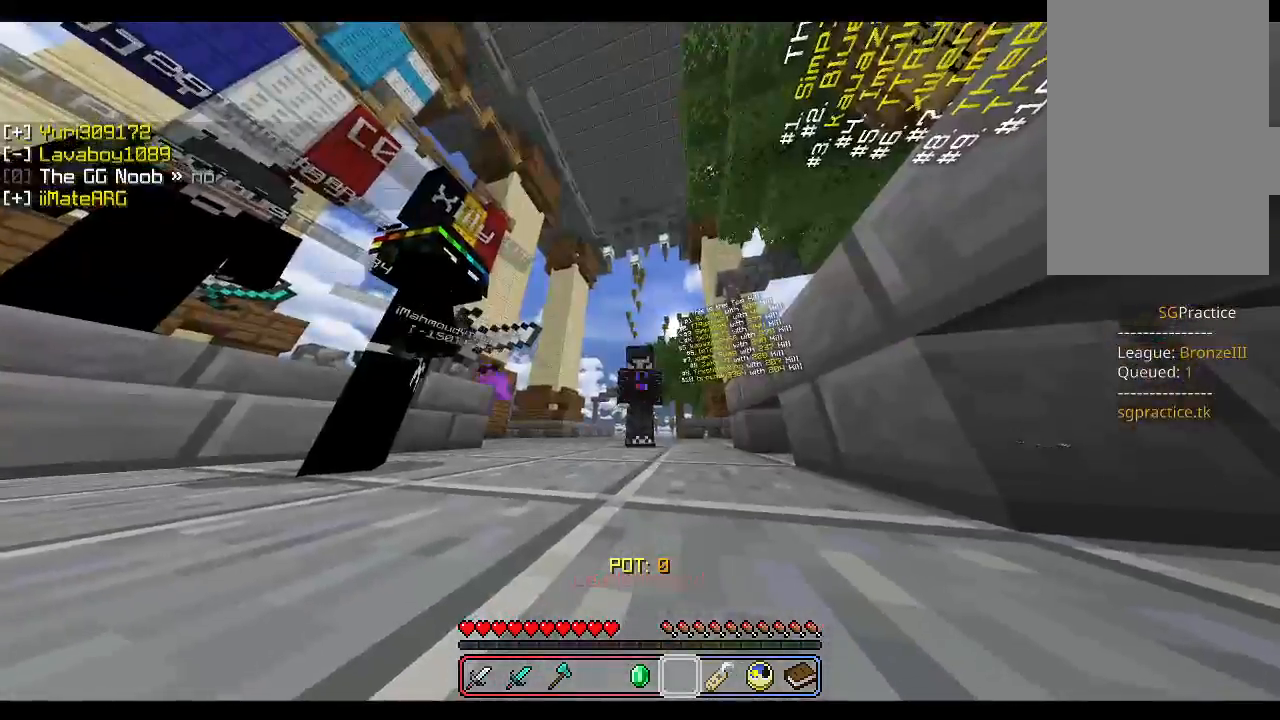
{"keys": [], "mouse": [], "events": [[150, "w", "down"], [250, "w", "up"]]}
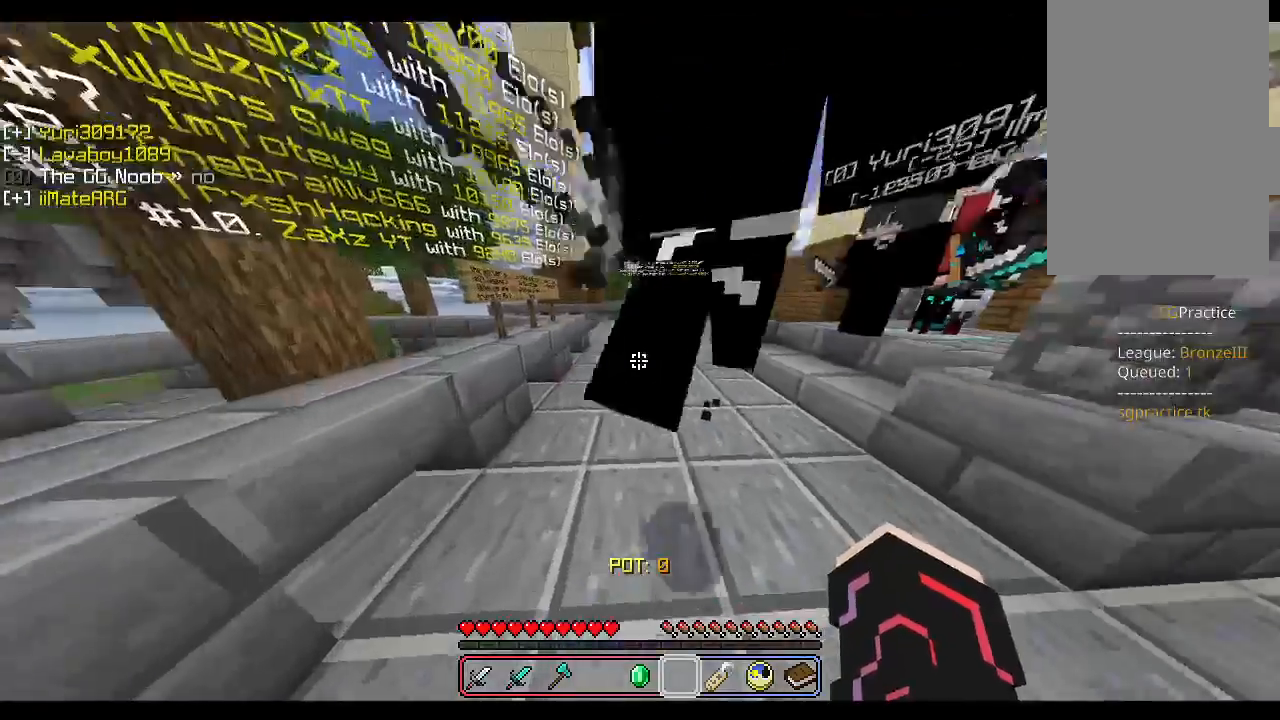
{"keys": ["w"], "mouse": [], "events": [[233, "w", "down"]]}
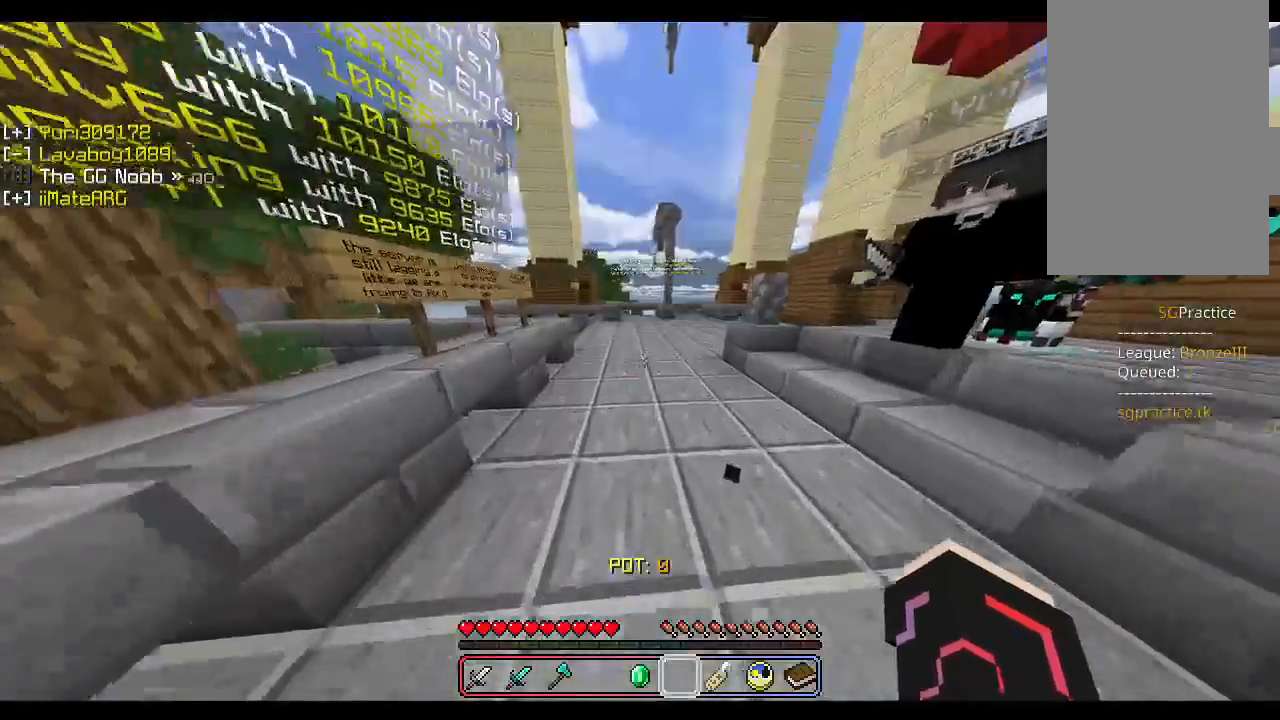
{"keys": [], "mouse": [], "events": [[17, "w", "up"]]}
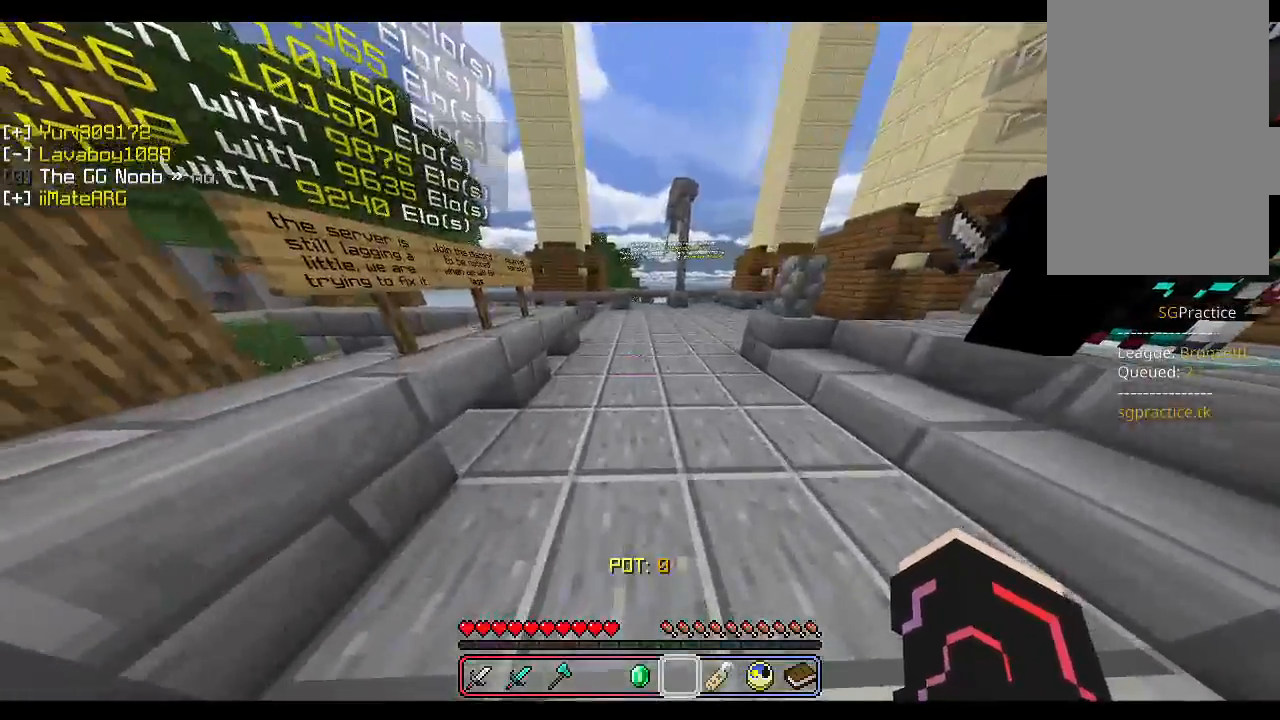
{"keys": [], "mouse": [], "events": [[67, "w", "down"], [183, "w", "up"]]}
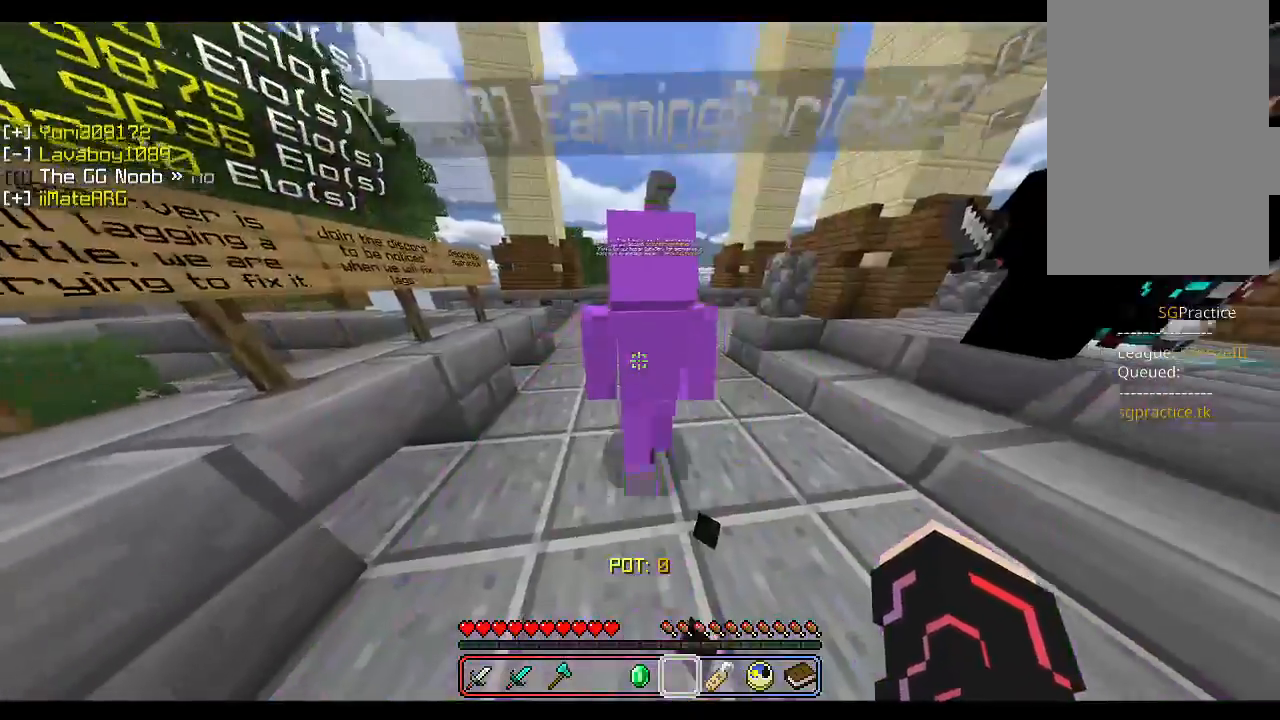
{"keys": [], "mouse": [], "events": []}
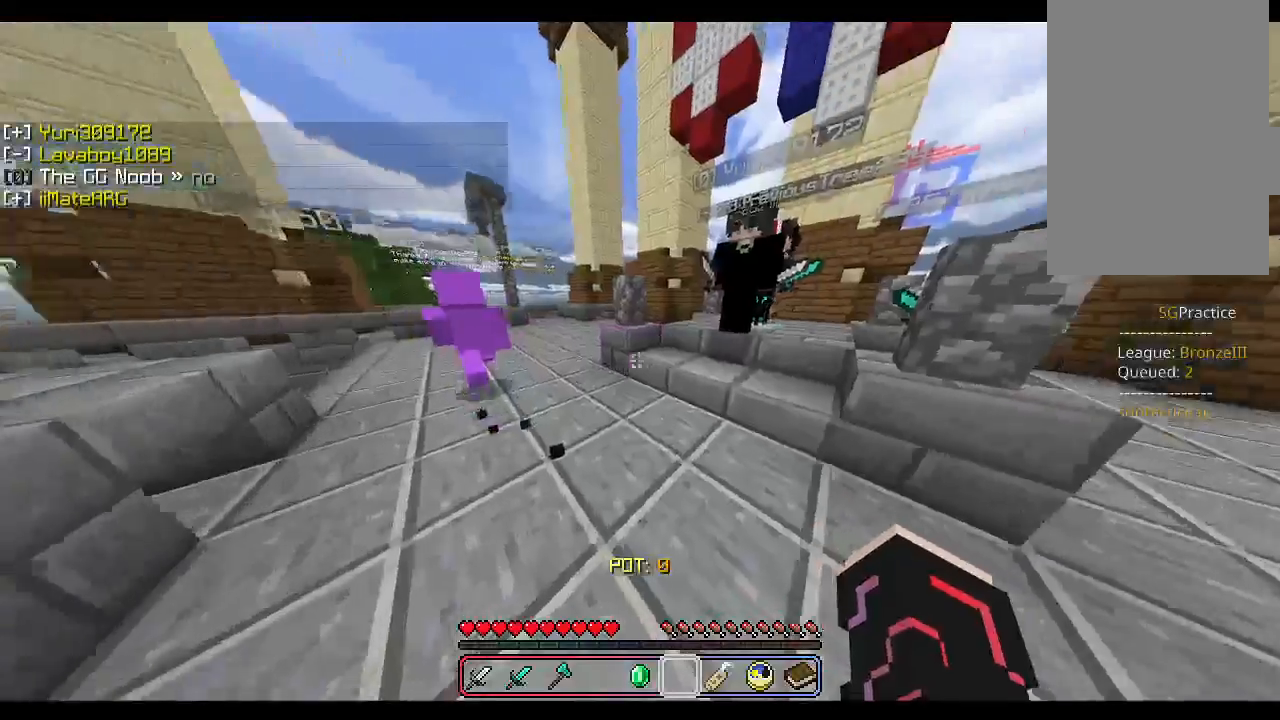
{"keys": ["a"], "mouse": [], "events": [[100, "a", "down"]]}
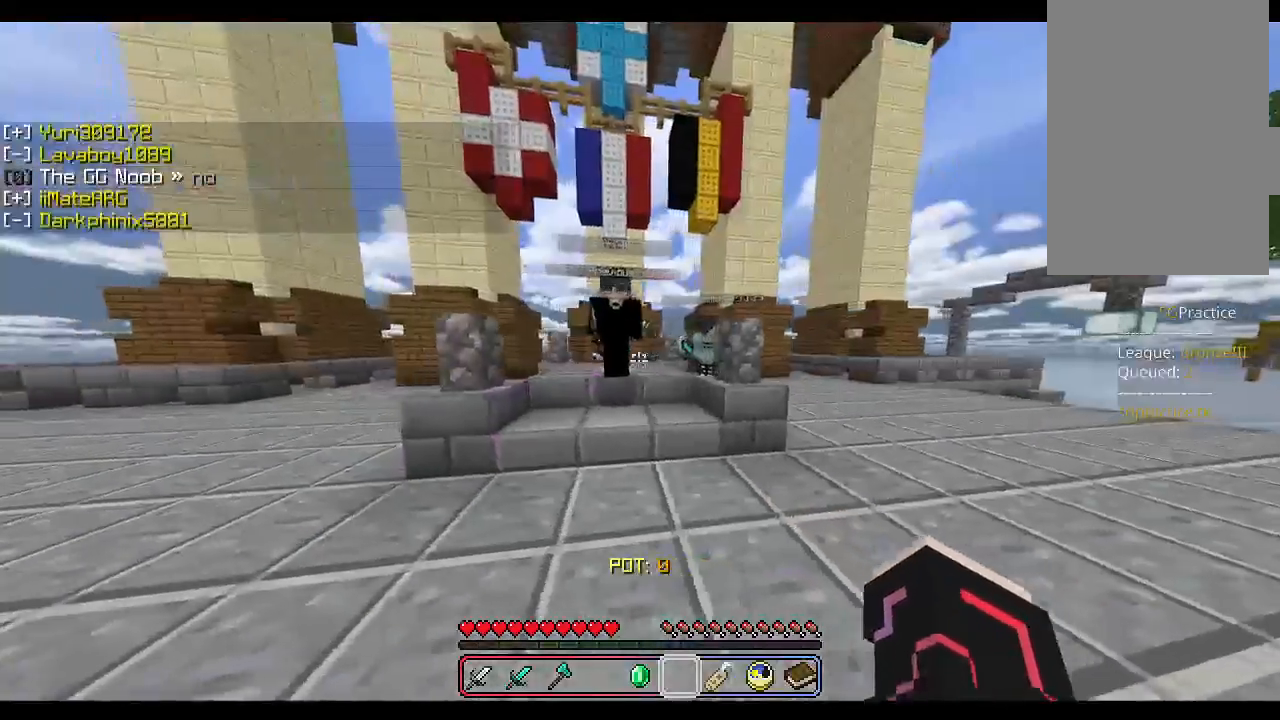
{"keys": ["a"], "mouse": [], "events": [[50, "s", "down"], [167, "a", "up"], [217, "s", "up"], [467, "a", "down"]]}